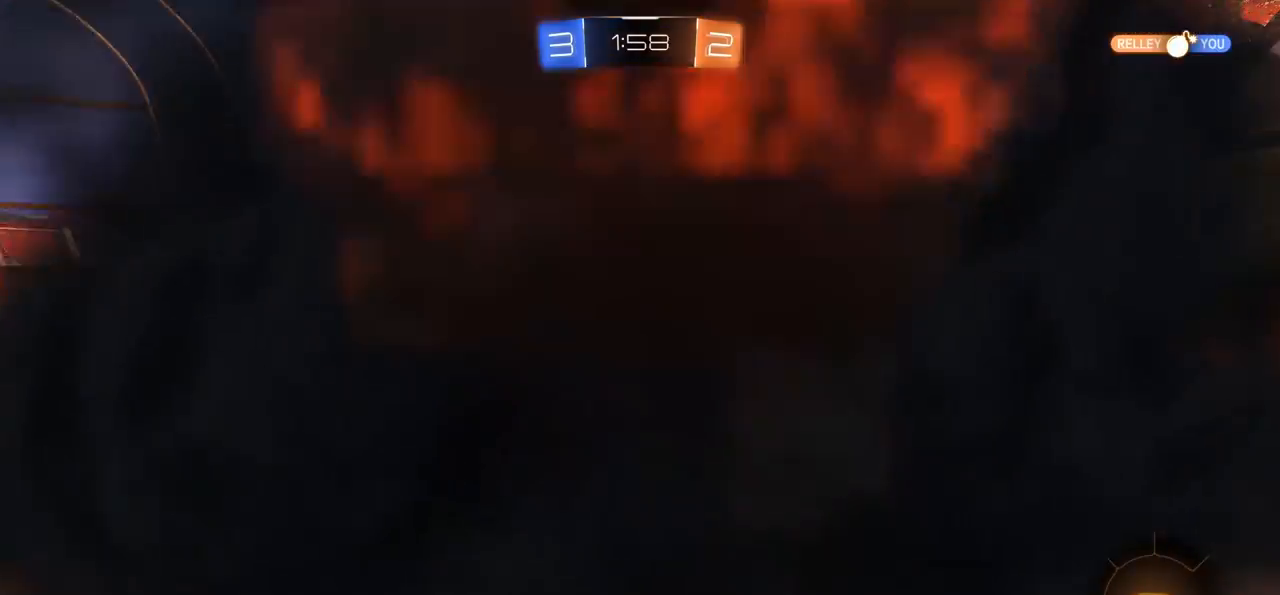
Gameplay with a controller (PlayStation layout); each line is a JSON object with the inputs held at the frame after it. "events" lists button and stick changes between this image and that frame as [ms after this image, input, new state], when the widget could be followed in between.
{"buttons": [], "left_stick": "center", "right_stick": "center", "events": []}
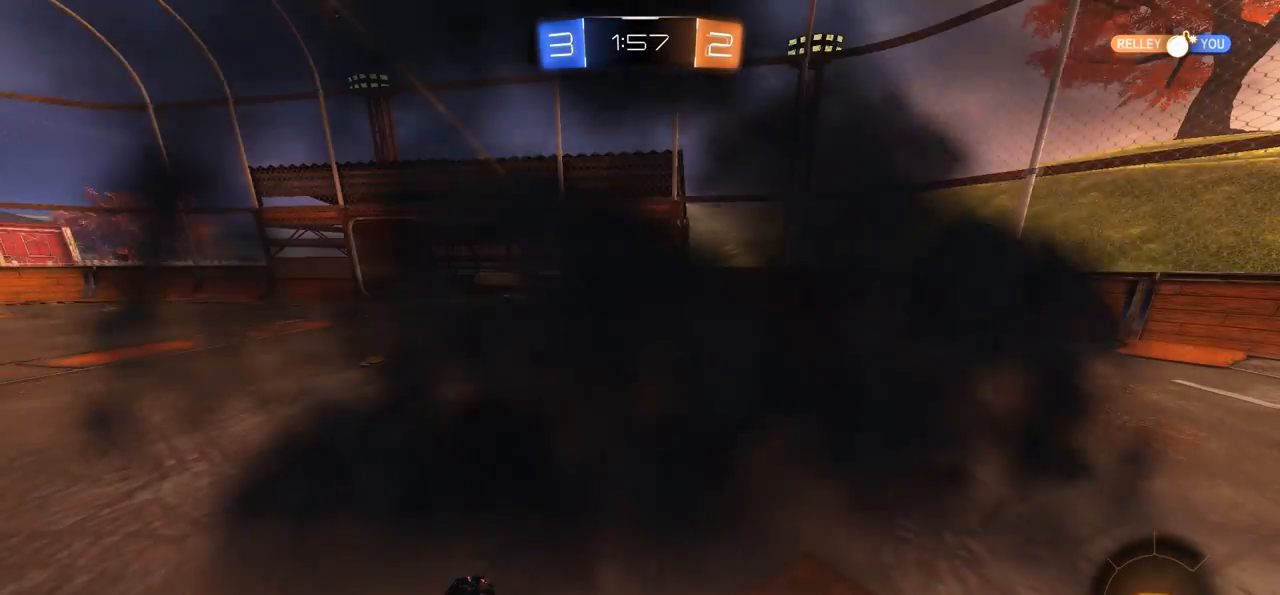
{"buttons": [], "left_stick": "center", "right_stick": "center", "events": []}
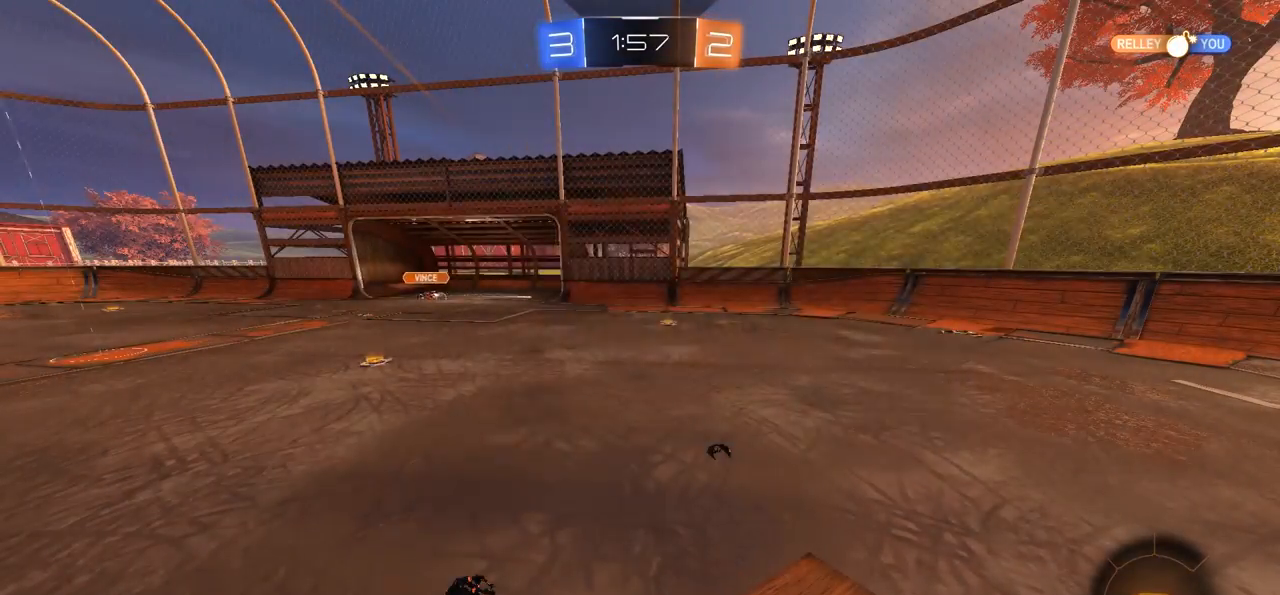
{"buttons": [], "left_stick": "center", "right_stick": "center", "events": [[167, "SELECT", "down"], [300, "SELECT", "up"]]}
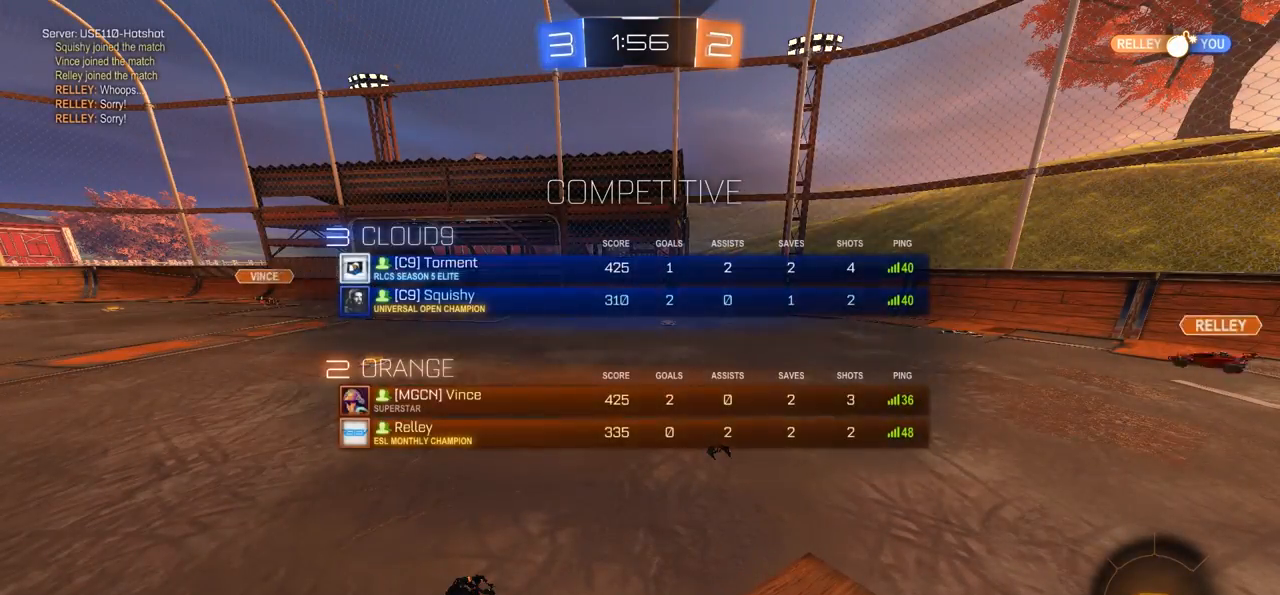
{"buttons": ["R2"], "left_stick": "center", "right_stick": "center", "events": [[467, "R2", "down"]]}
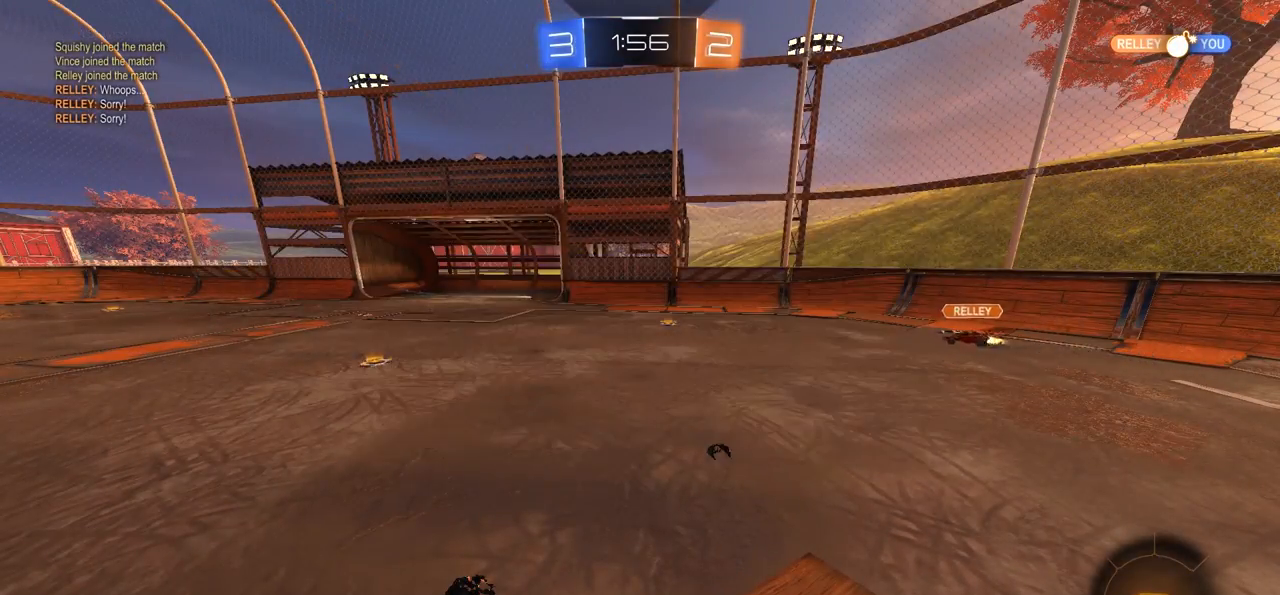
{"buttons": ["R2"], "left_stick": "left", "right_stick": "center", "events": [[200, "left_stick", "left"]]}
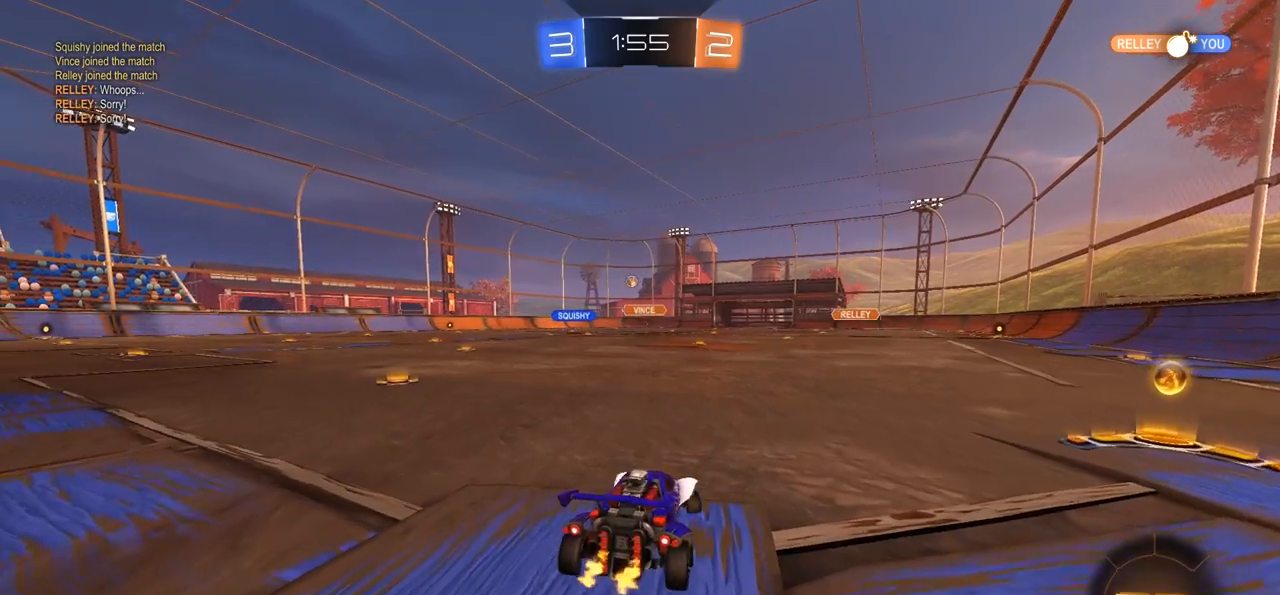
{"buttons": ["R2"], "left_stick": "center", "right_stick": "center", "events": [[400, "left_stick", "center"]]}
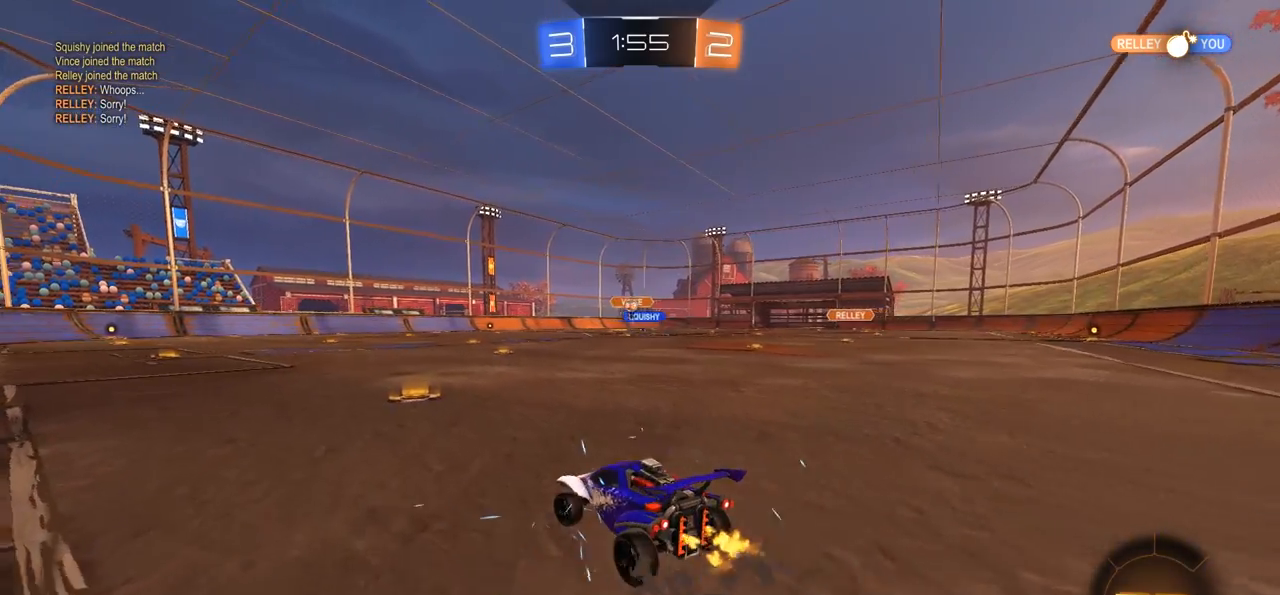
{"buttons": ["CROSS", "CIRCLE", "R2"], "left_stick": "up-left", "right_stick": "center", "events": [[167, "CIRCLE", "down"], [167, "left_stick", "left"], [300, "left_stick", "center"], [433, "CROSS", "down"], [467, "left_stick", "up-left"]]}
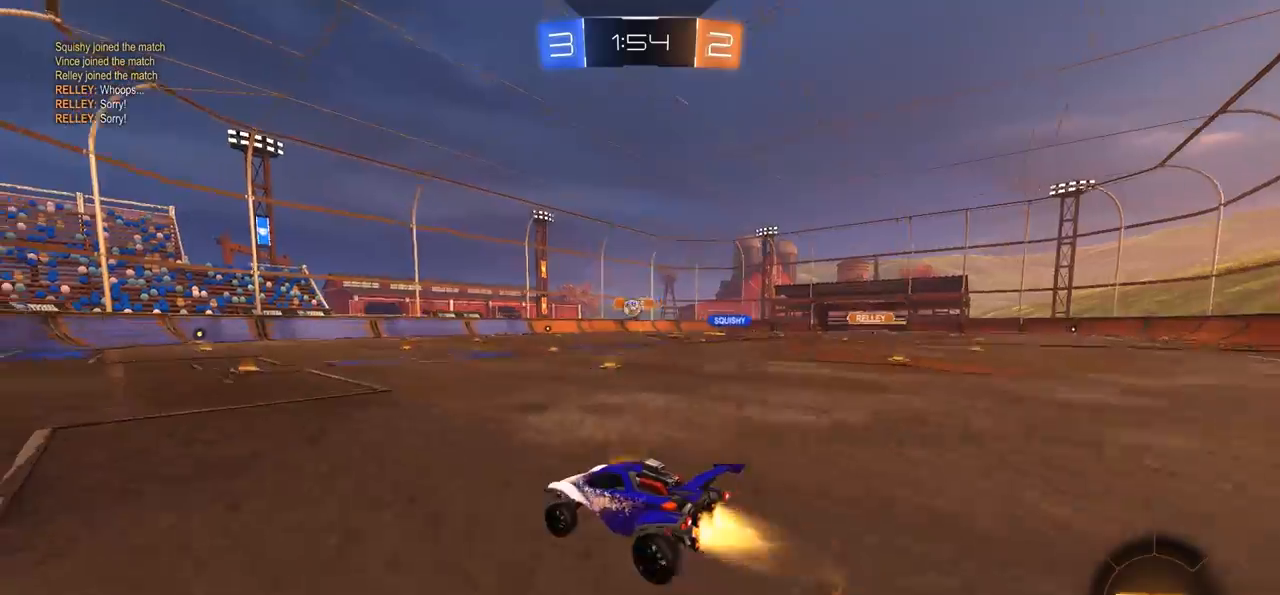
{"buttons": [], "left_stick": "center", "right_stick": "center", "events": [[17, "CROSS", "up"], [17, "L1", "down"], [67, "CROSS", "down"], [183, "CIRCLE", "up"], [183, "CROSS", "up"], [183, "R2", "up"], [200, "L1", "up"], [200, "left_stick", "center"]]}
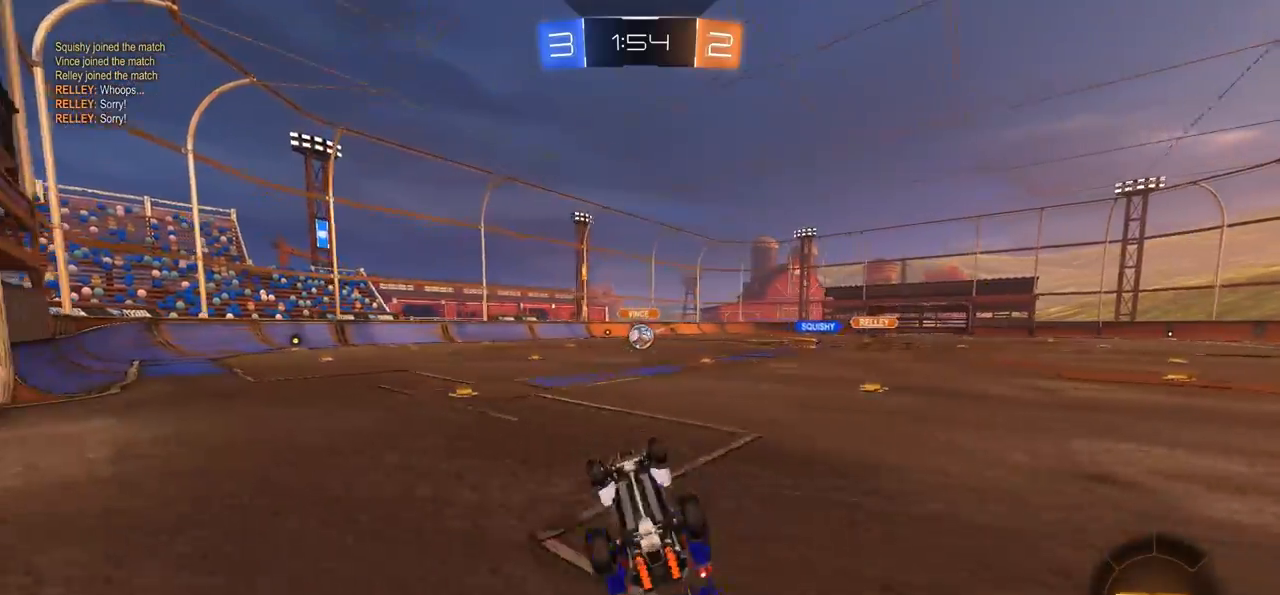
{"buttons": [], "left_stick": "right", "right_stick": "center", "events": [[467, "left_stick", "right"]]}
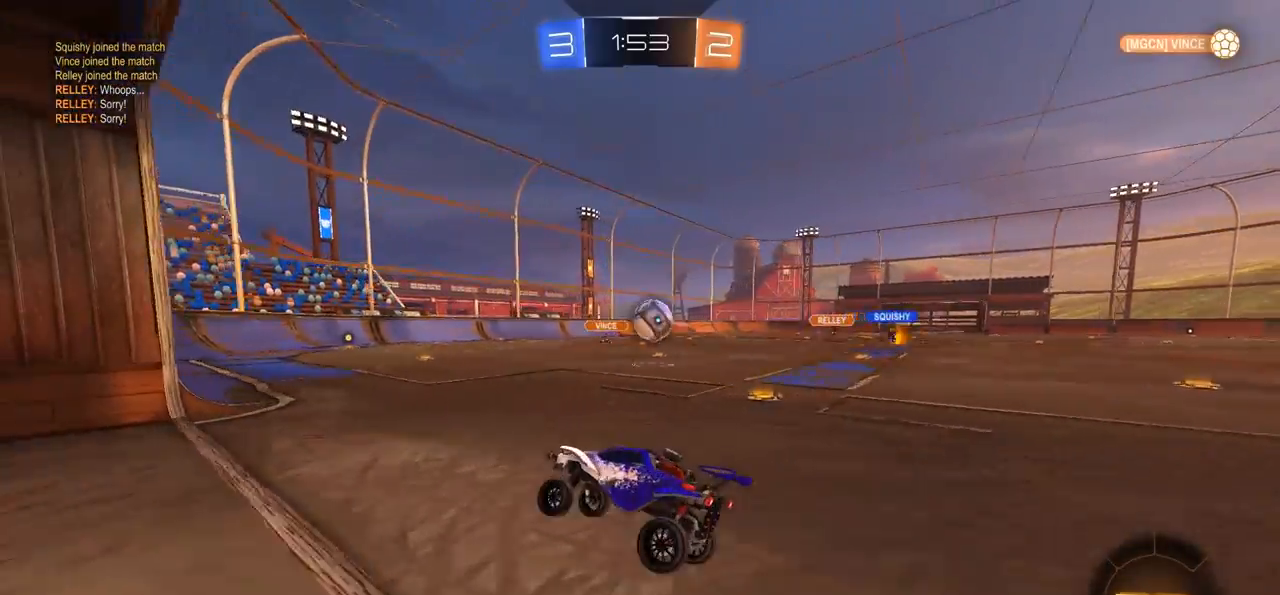
{"buttons": ["CROSS"], "left_stick": "up-right", "right_stick": "center", "events": [[17, "L2", "down"], [267, "CROSS", "down"], [300, "L2", "up"], [367, "left_stick", "up-left"], [400, "CROSS", "up"], [467, "CROSS", "down"], [467, "left_stick", "up-right"]]}
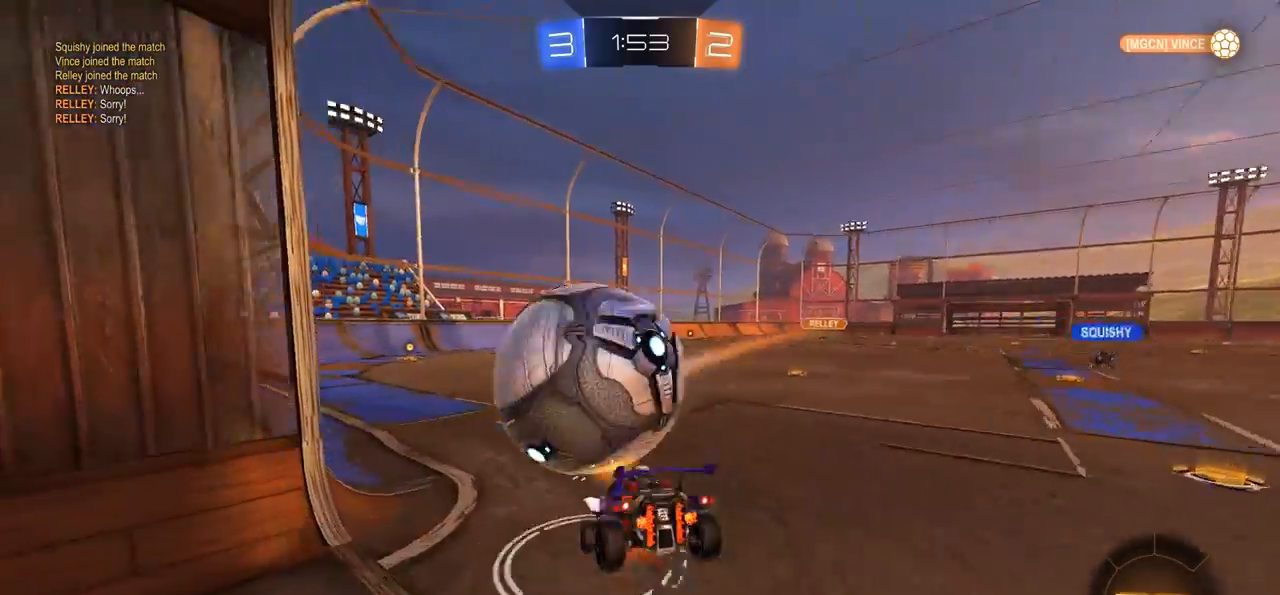
{"buttons": ["L1"], "left_stick": "right", "right_stick": "center", "events": [[67, "CROSS", "up"], [133, "left_stick", "center"], [400, "left_stick", "right"], [433, "L1", "down"]]}
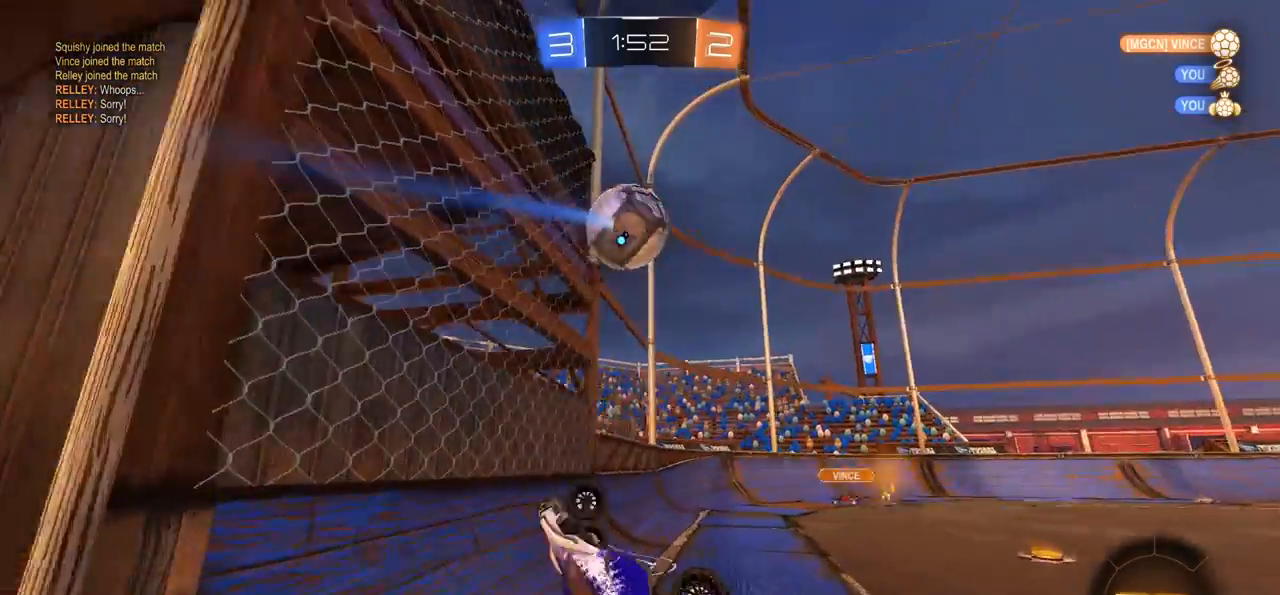
{"buttons": ["R2"], "left_stick": "left", "right_stick": "center", "events": [[133, "L1", "up"], [233, "left_stick", "center"], [333, "left_stick", "left"], [433, "R2", "down"]]}
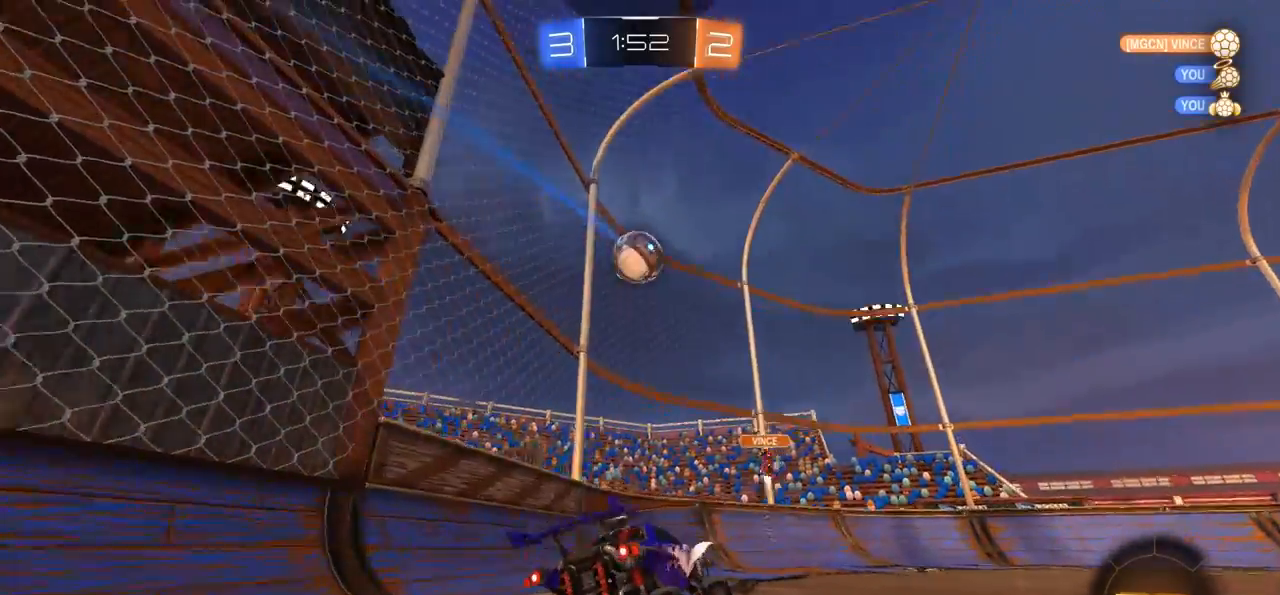
{"buttons": ["R2"], "left_stick": "left", "right_stick": "center", "events": [[200, "L1", "down"], [300, "L1", "up"]]}
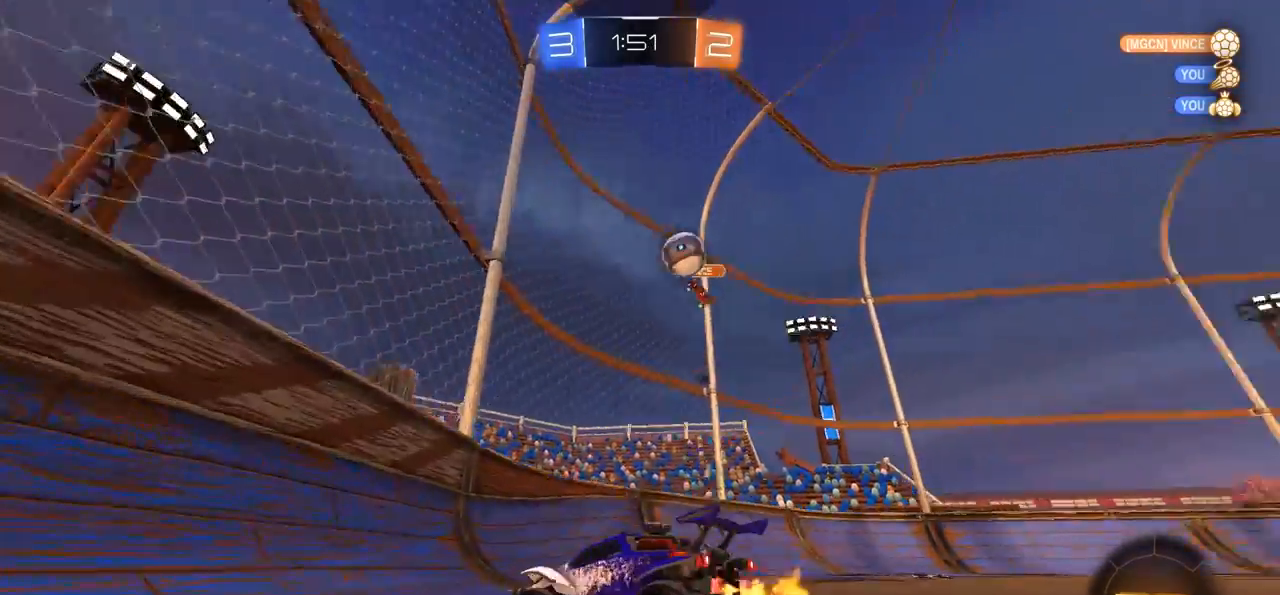
{"buttons": ["R2"], "left_stick": "left", "right_stick": "center", "events": []}
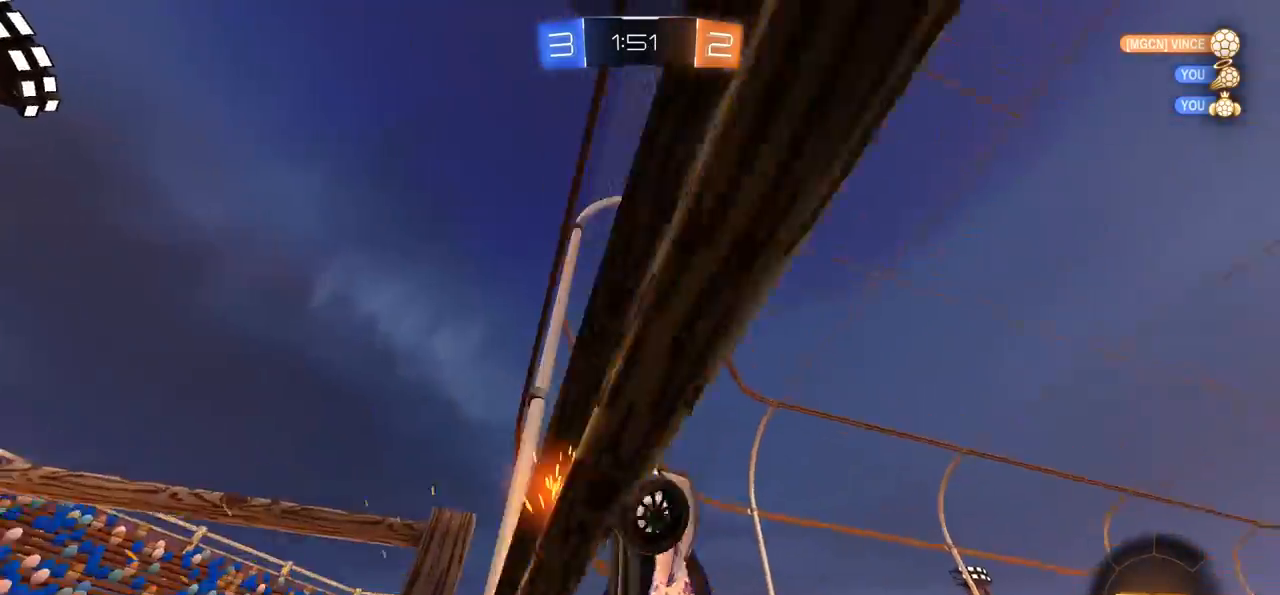
{"buttons": [], "left_stick": "down-right", "right_stick": "center", "events": [[100, "left_stick", "center"], [467, "left_stick", "down-right"], [500, "R2", "up"]]}
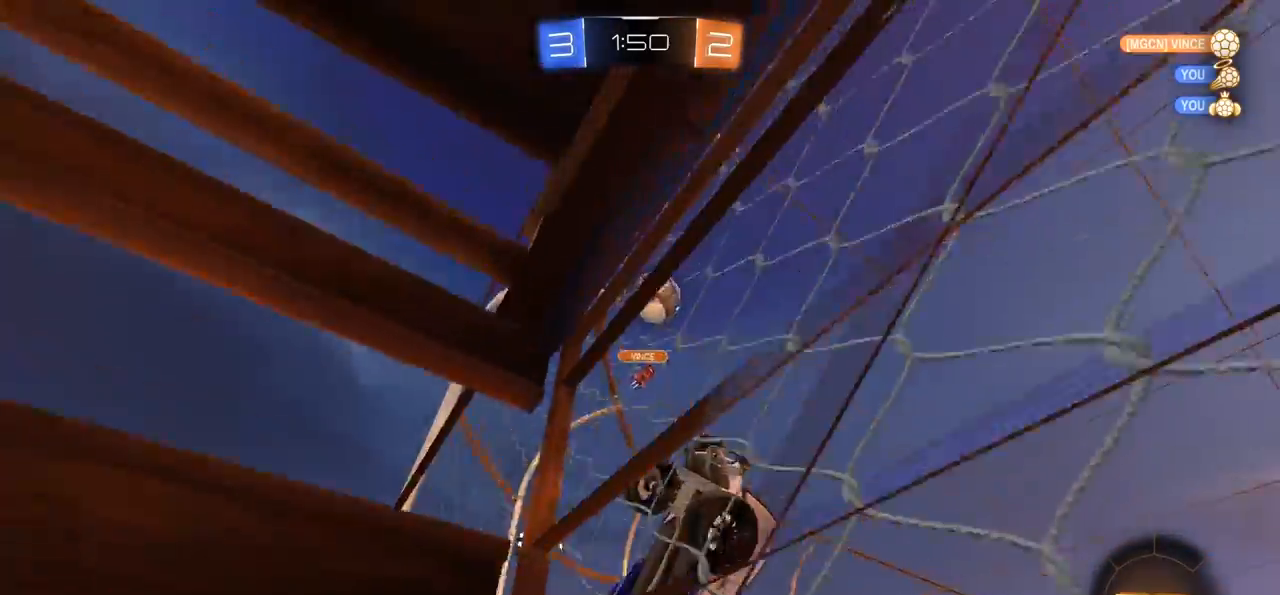
{"buttons": [], "left_stick": "down", "right_stick": "center", "events": [[33, "CROSS", "down"], [83, "left_stick", "down"], [200, "CROSS", "up"]]}
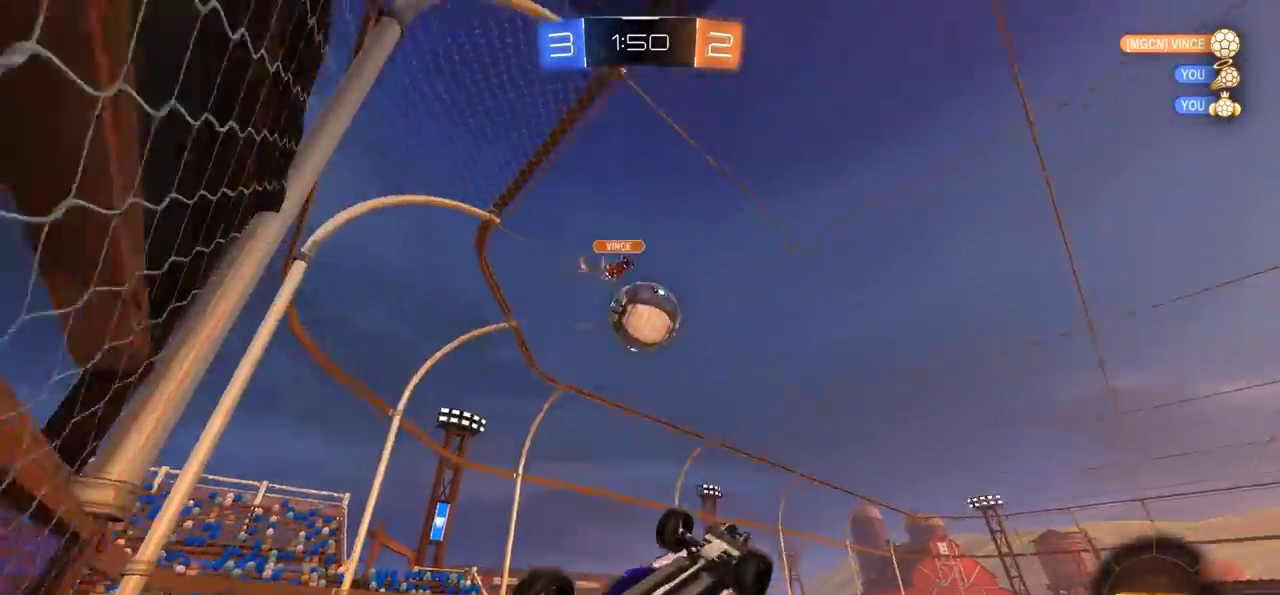
{"buttons": ["CIRCLE", "R2"], "left_stick": "up-right", "right_stick": "center", "events": [[167, "L1", "down"], [200, "left_stick", "up-right"], [250, "CIRCLE", "down"], [250, "R2", "down"], [500, "L1", "up"]]}
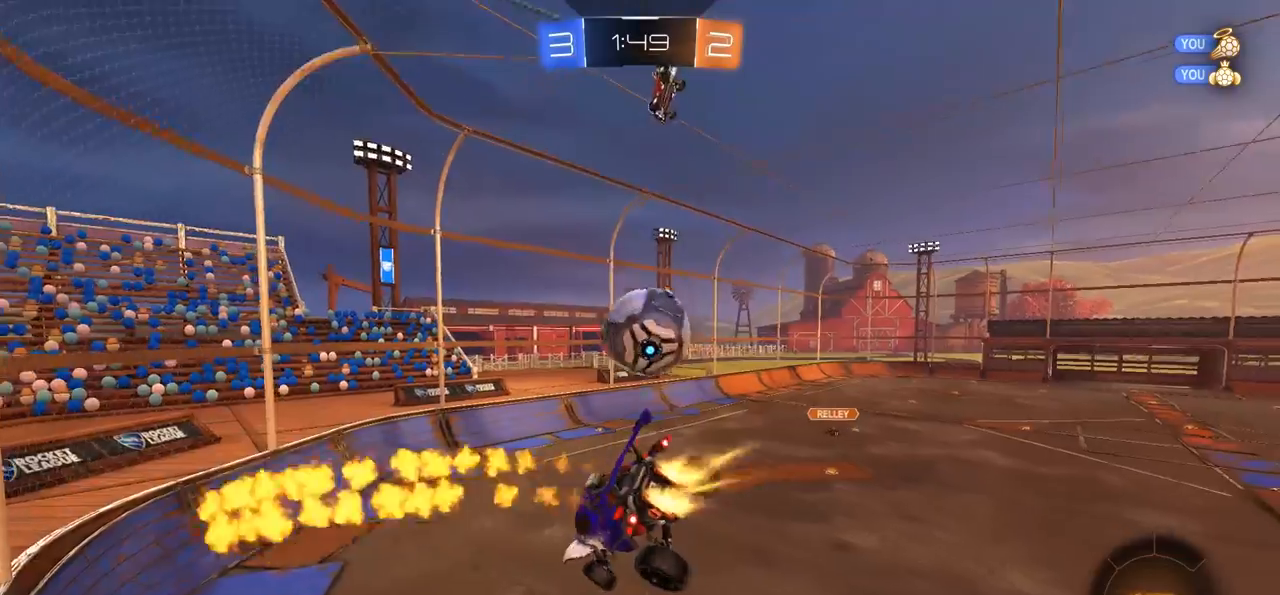
{"buttons": [], "left_stick": "center", "right_stick": "center", "events": [[100, "left_stick", "down-right"], [167, "CIRCLE", "up"], [167, "R2", "up"], [233, "left_stick", "right"], [500, "left_stick", "center"]]}
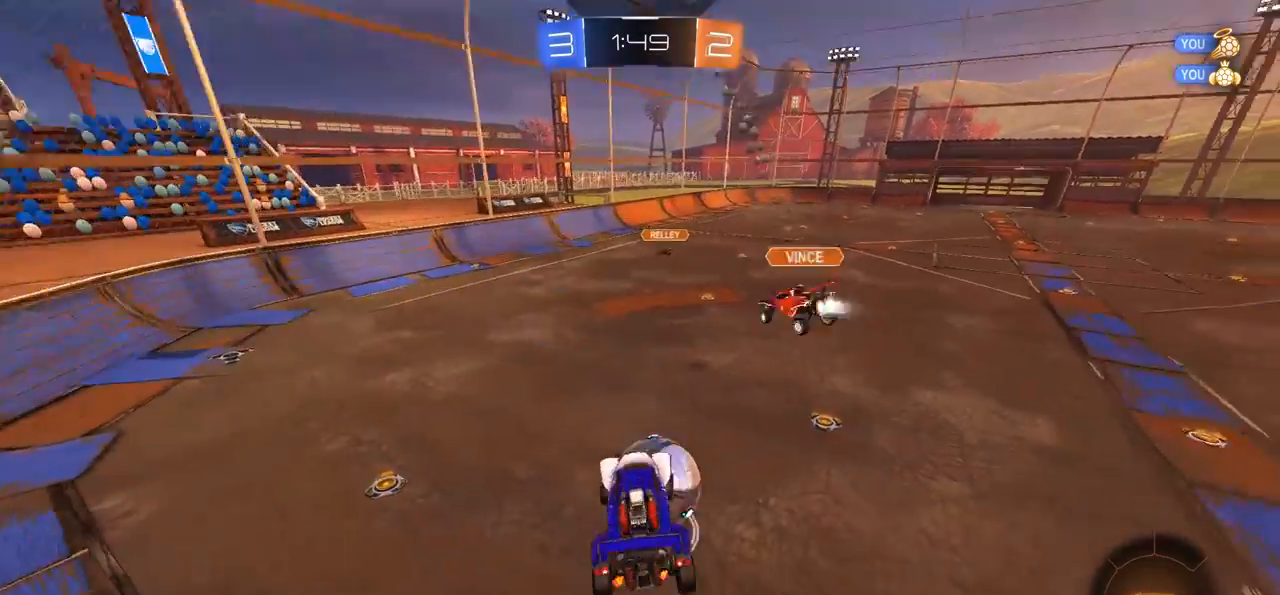
{"buttons": ["R2"], "left_stick": "center", "right_stick": "center", "events": [[467, "R2", "down"]]}
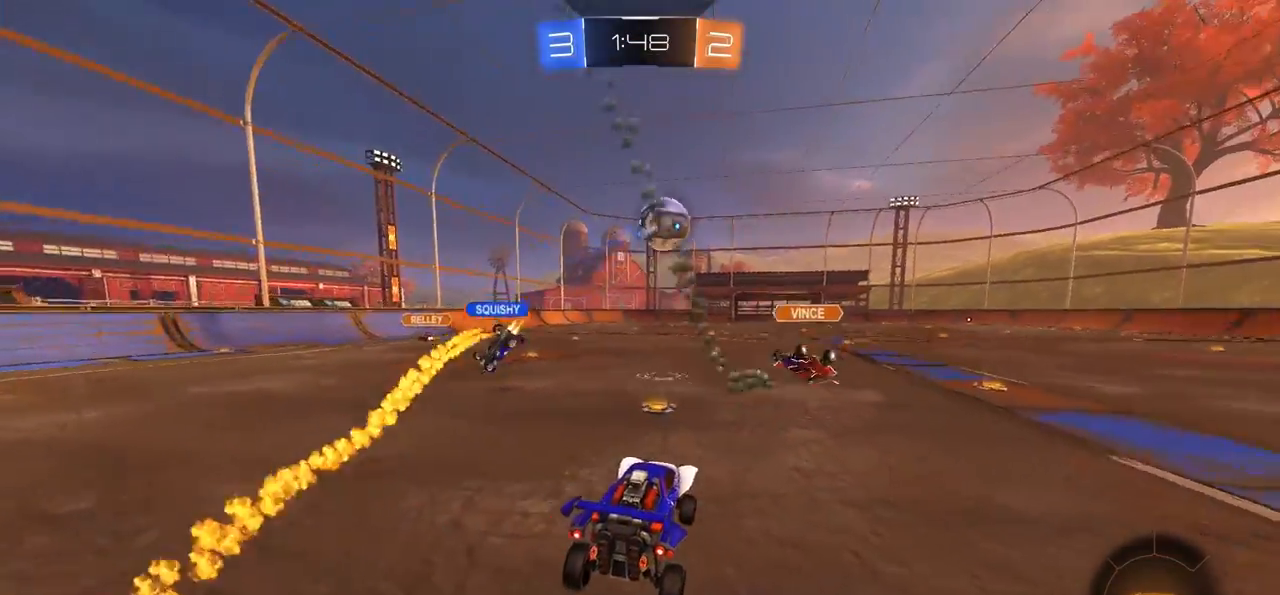
{"buttons": ["CIRCLE", "R2"], "left_stick": "center", "right_stick": "center", "events": [[33, "left_stick", "right"], [233, "left_stick", "center"], [400, "CIRCLE", "down"]]}
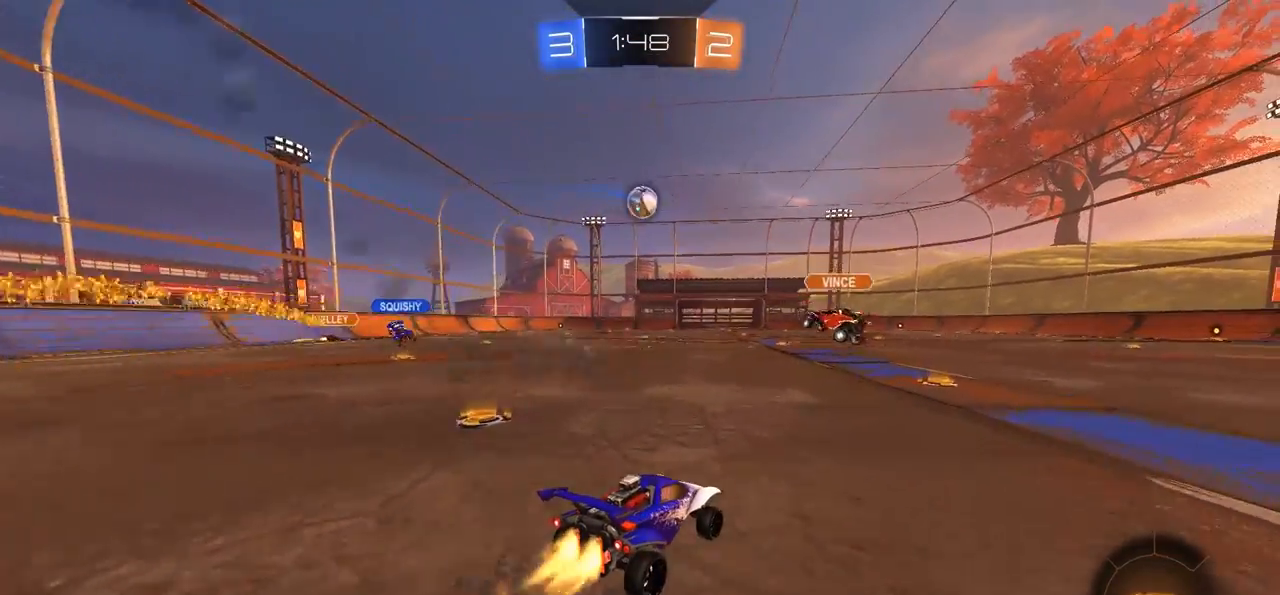
{"buttons": ["CIRCLE", "R2"], "left_stick": "center", "right_stick": "center", "events": [[333, "left_stick", "right"], [467, "left_stick", "center"]]}
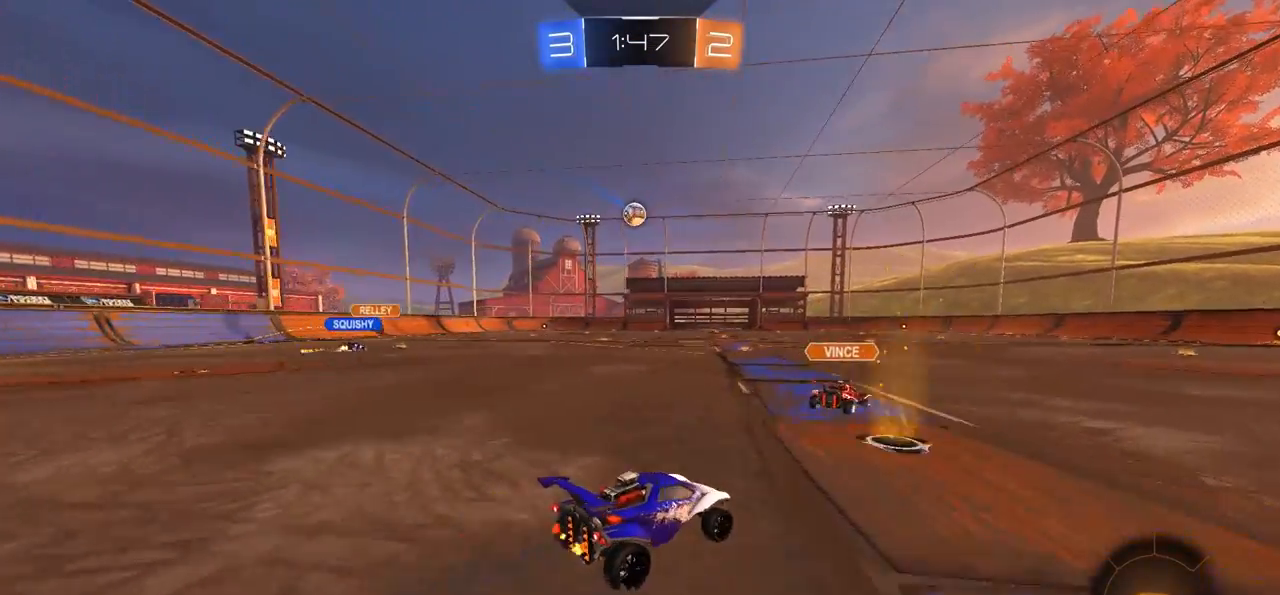
{"buttons": [], "left_stick": "center", "right_stick": "center", "events": [[67, "CROSS", "down"], [133, "L1", "down"], [133, "left_stick", "up-right"], [167, "CROSS", "up"], [200, "CROSS", "down"], [383, "L1", "up"], [400, "left_stick", "center"], [433, "CROSS", "up"], [467, "CIRCLE", "up"], [483, "R2", "up"]]}
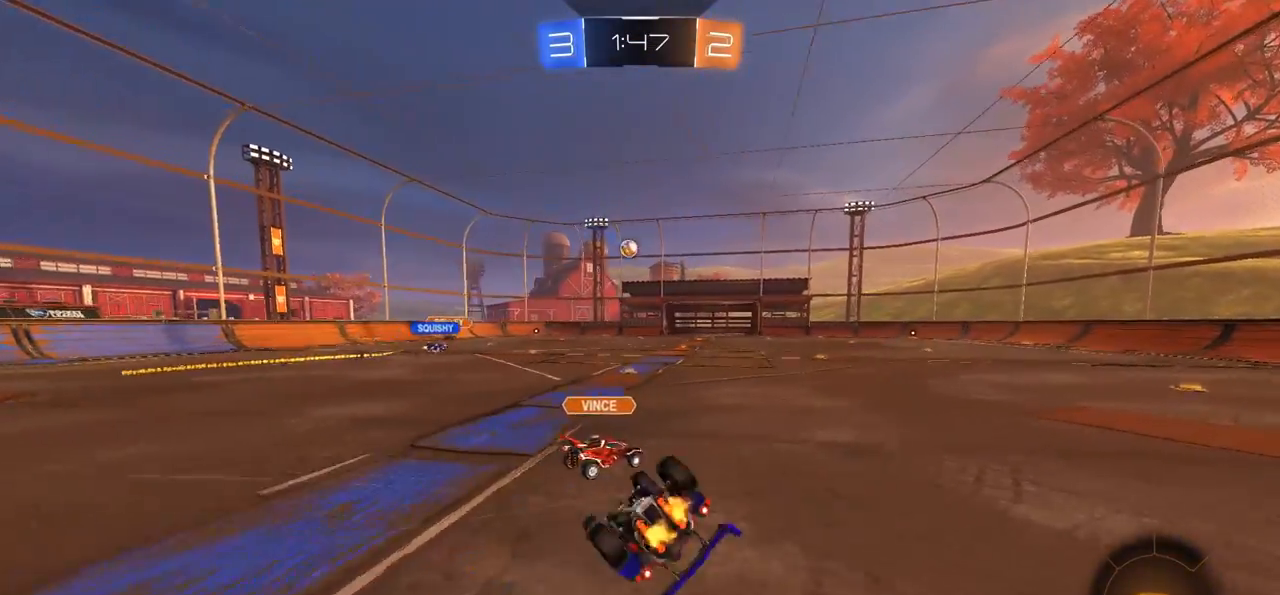
{"buttons": [], "left_stick": "center", "right_stick": "center", "events": []}
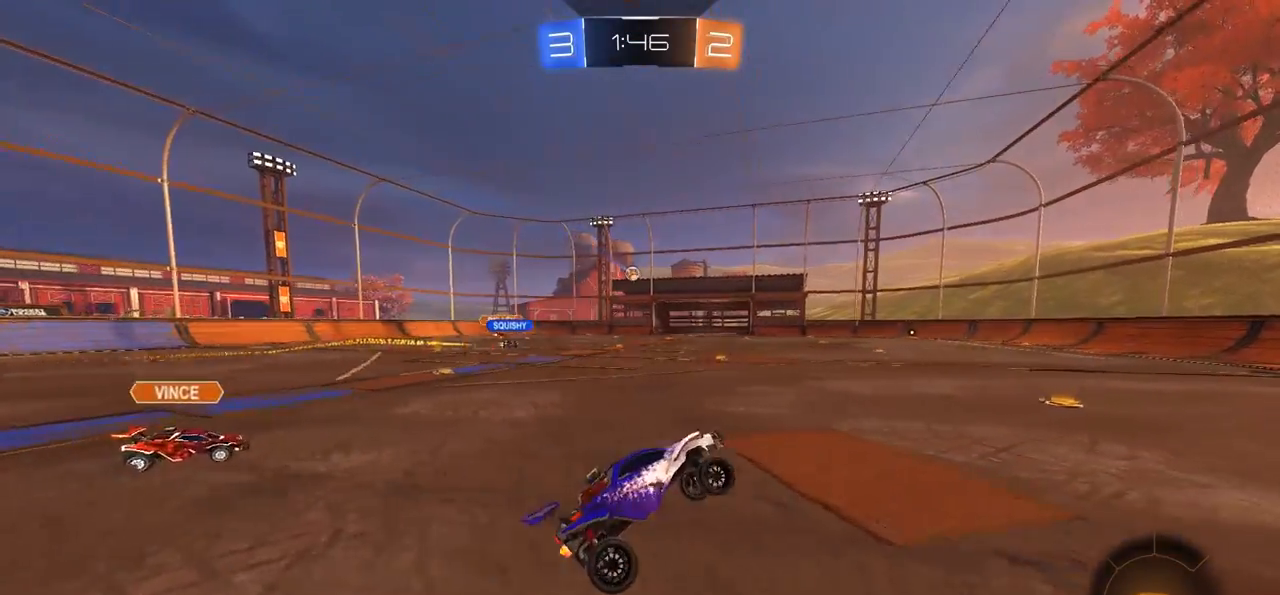
{"buttons": ["R2"], "left_stick": "center", "right_stick": "center", "events": [[133, "R2", "down"], [267, "left_stick", "right"], [367, "left_stick", "center"]]}
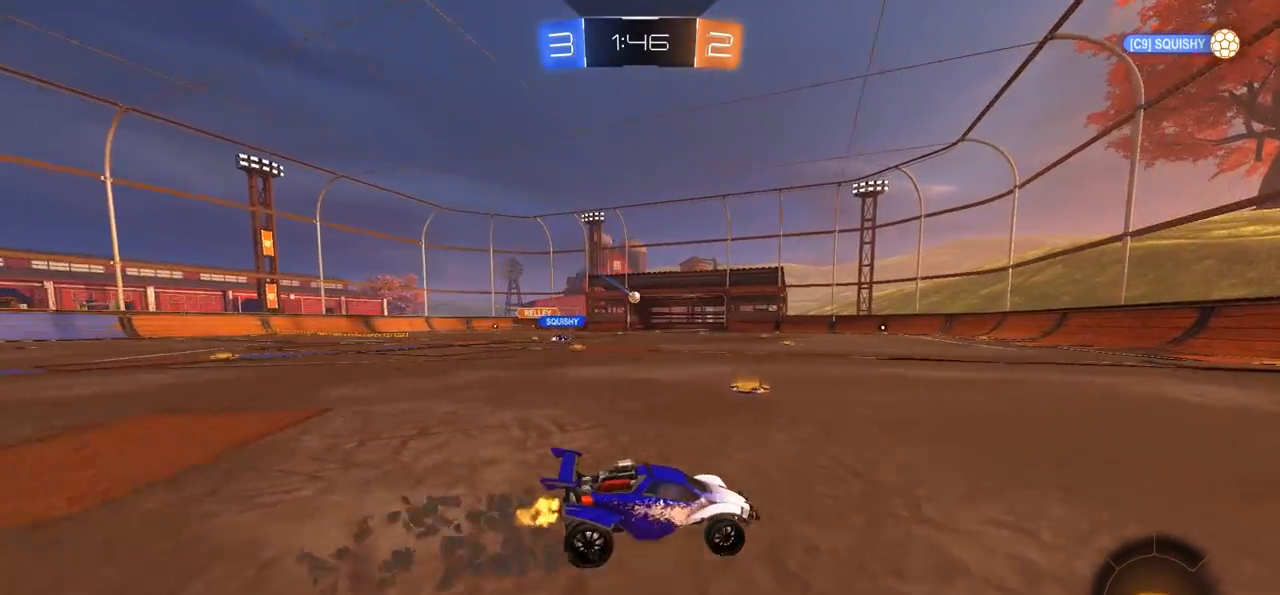
{"buttons": ["L1", "R2"], "left_stick": "left", "right_stick": "center", "events": [[200, "left_stick", "left"], [333, "L1", "down"]]}
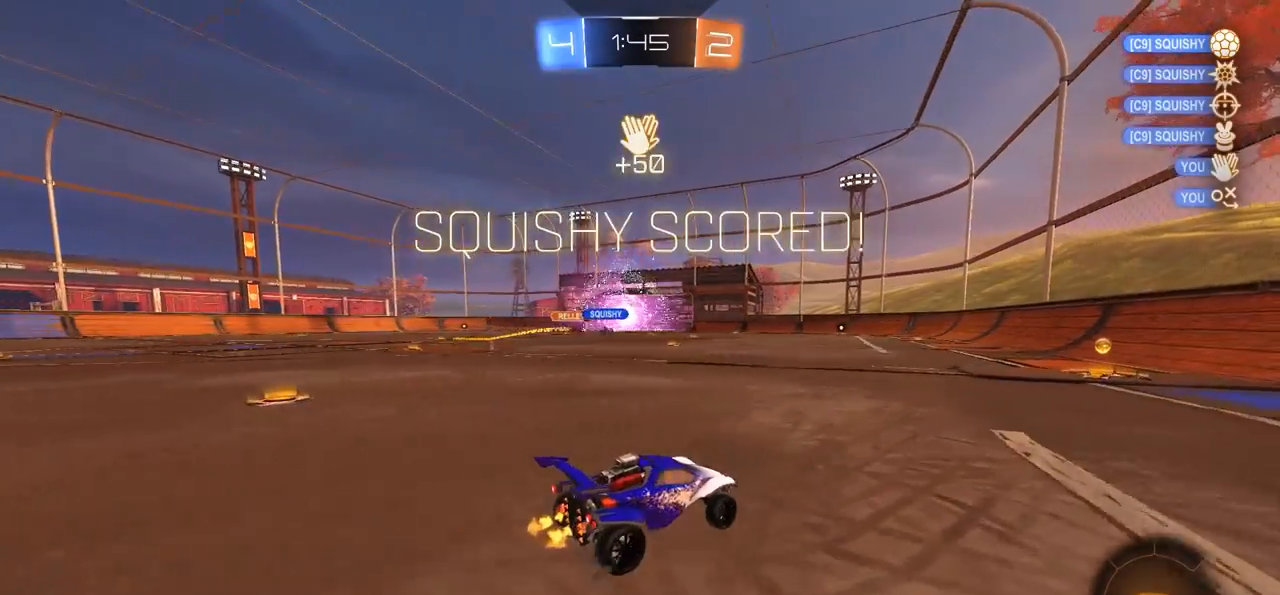
{"buttons": ["L1", "R2"], "left_stick": "center", "right_stick": "center", "events": [[333, "left_stick", "center"]]}
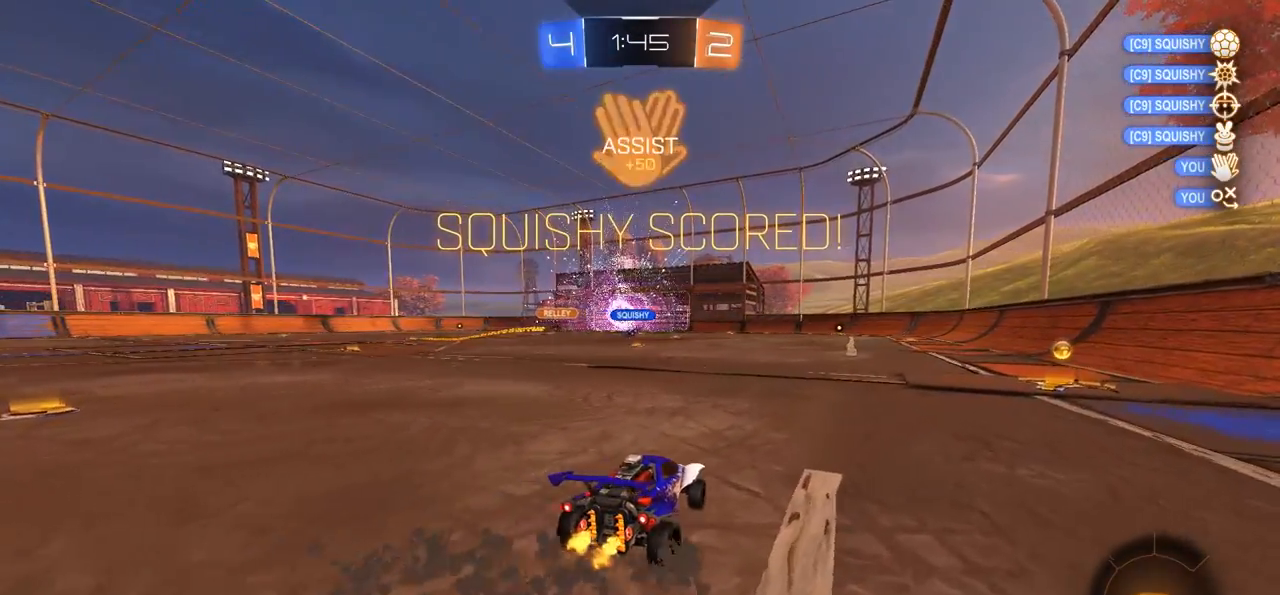
{"buttons": ["L1", "R2"], "left_stick": "right", "right_stick": "center", "events": [[417, "CROSS", "down"], [417, "left_stick", "right"], [467, "CROSS", "up"]]}
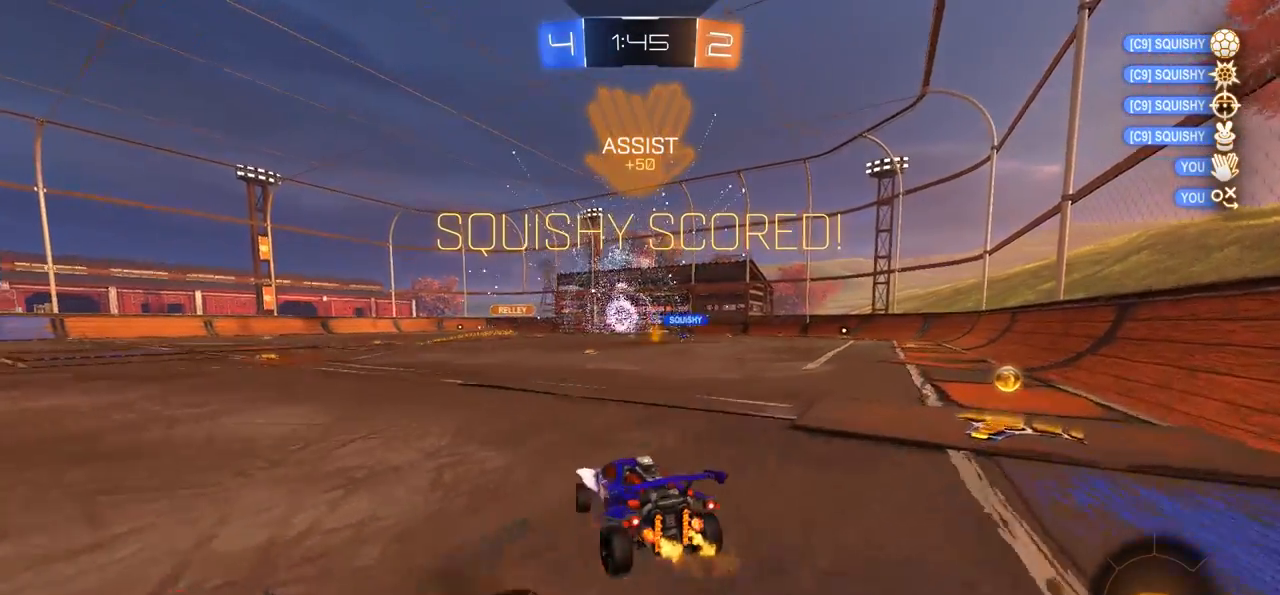
{"buttons": ["CIRCLE", "R2"], "left_stick": "up-right", "right_stick": "center", "events": [[33, "CROSS", "down"], [233, "left_stick", "up-right"], [267, "L1", "up"], [300, "CROSS", "up"], [350, "CIRCLE", "down"]]}
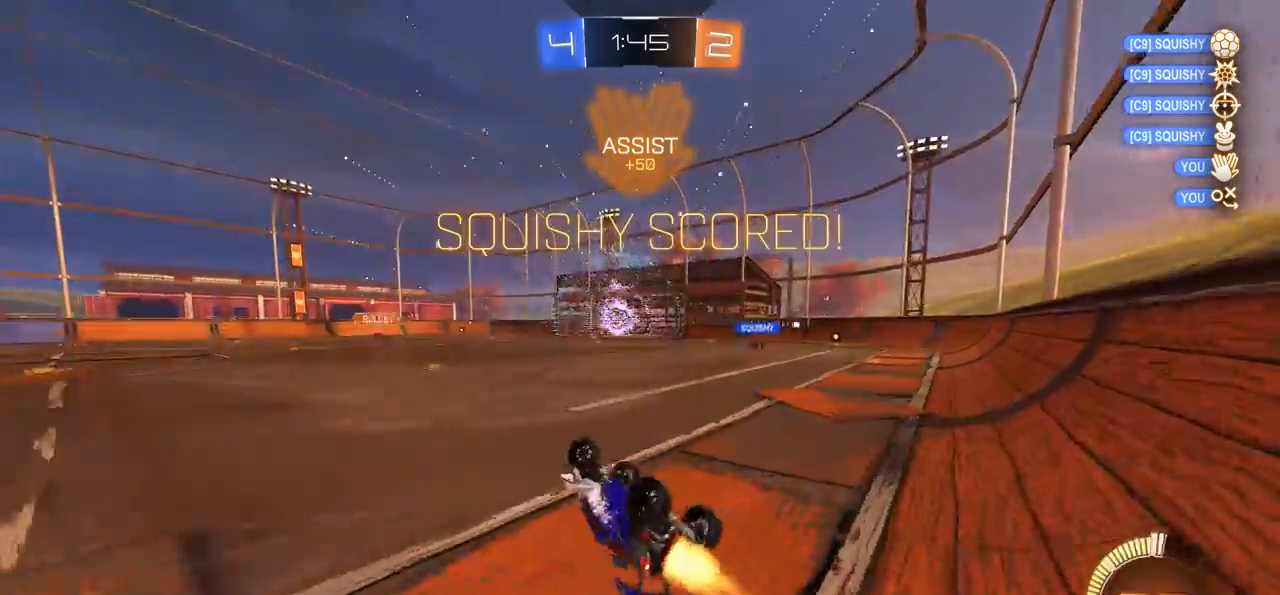
{"buttons": [], "left_stick": "up-left", "right_stick": "center", "events": [[217, "CIRCLE", "up"], [233, "R2", "up"], [367, "left_stick", "up-left"]]}
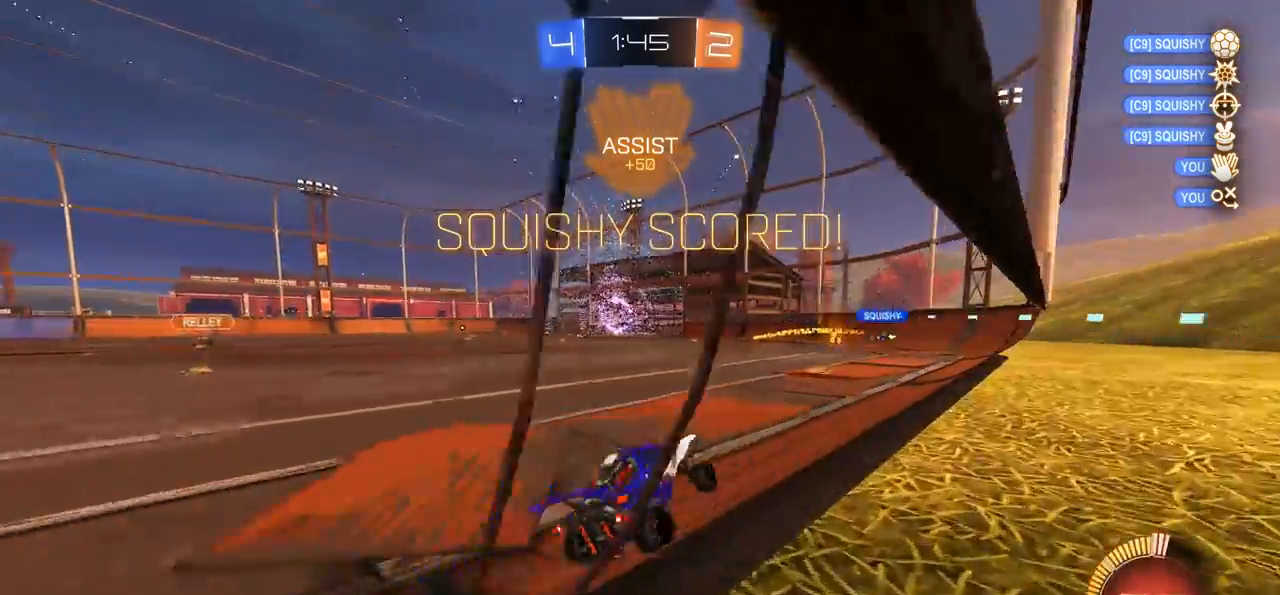
{"buttons": ["CIRCLE"], "left_stick": "center", "right_stick": "center", "events": [[17, "R2", "down"], [167, "CROSS", "down"], [200, "CROSS", "up"], [283, "CIRCLE", "down"], [283, "CROSS", "down"], [283, "L1", "down"], [333, "R2", "up"], [500, "CROSS", "up"], [500, "L1", "up"], [500, "left_stick", "center"]]}